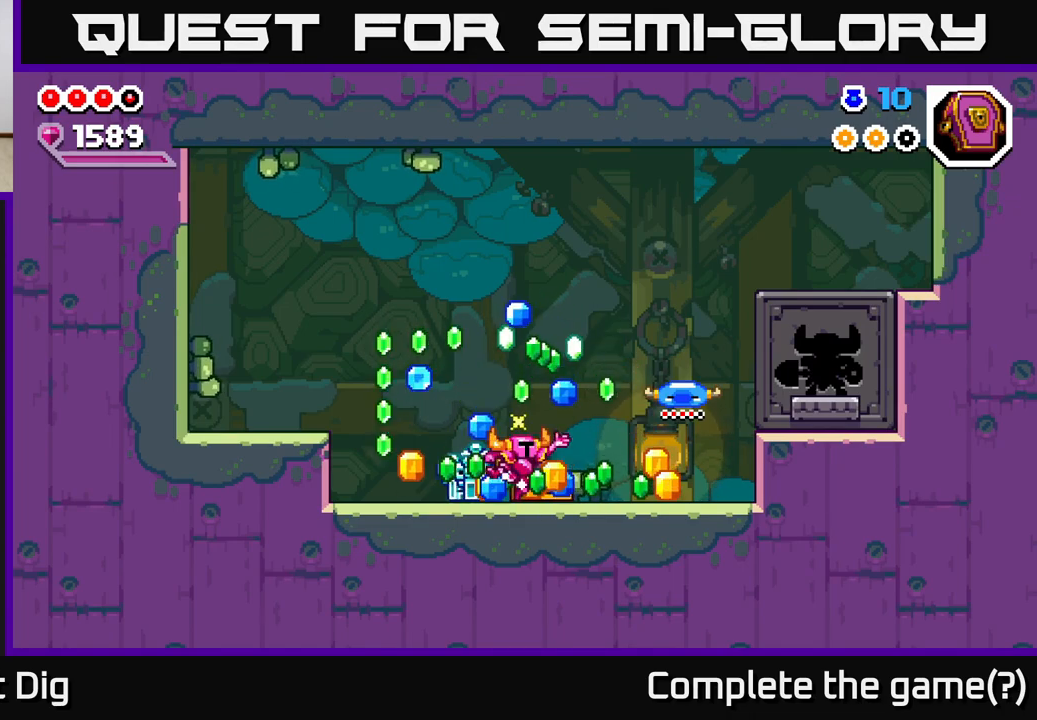
Gameplay with a controller (Xbox layout); each line is a JSON object with the inputs held at the frame after it. "events" lists button and stick changes between this image and that frame as [ms after this image, input, new state], when the widget could be followed in between. Not read: left_stick.
{"buttons": ["DPAD_LEFT"], "right_stick": "center", "events": [[483, "DPAD_LEFT", "down"]]}
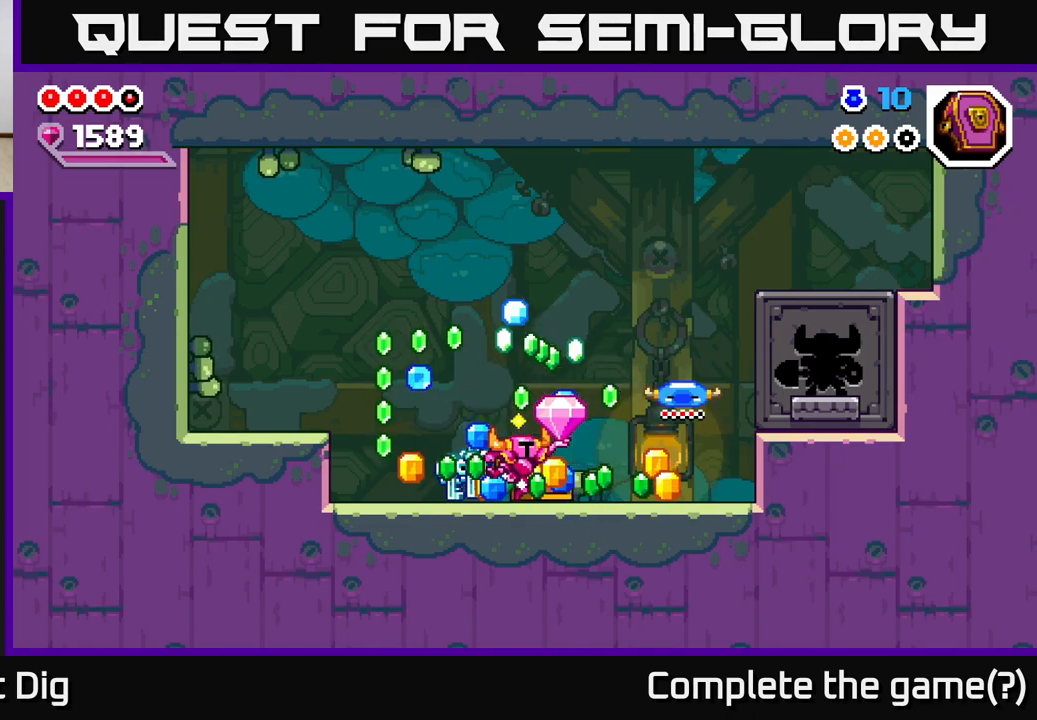
{"buttons": ["DPAD_LEFT"], "right_stick": "center", "events": [[367, "A", "down"], [450, "A", "up"]]}
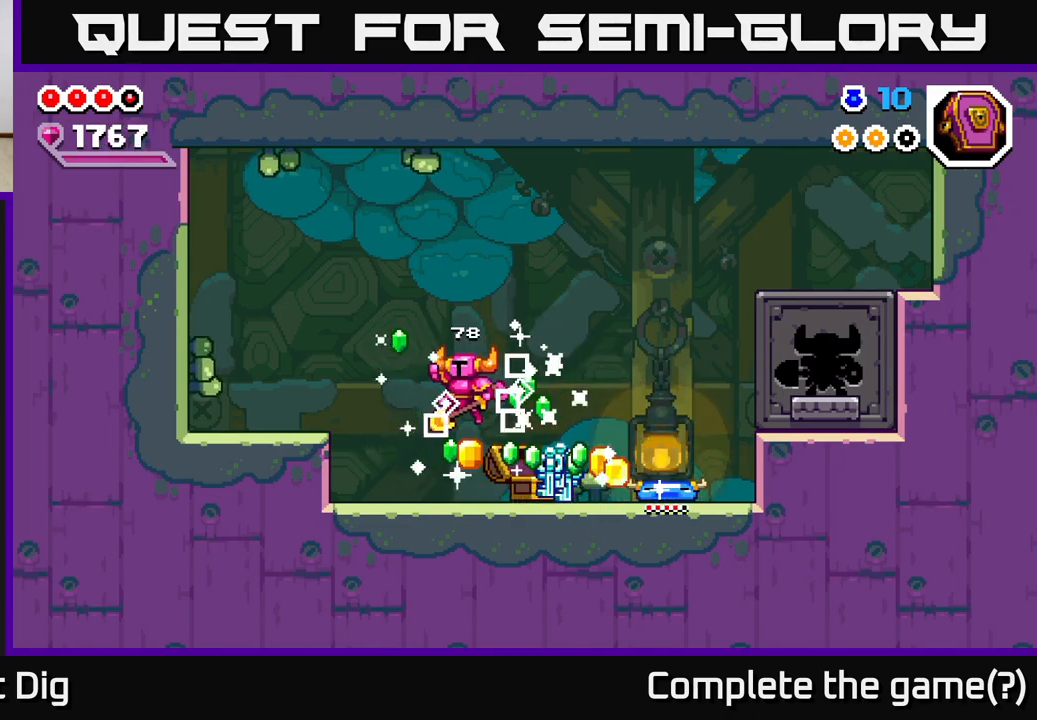
{"buttons": ["DPAD_RIGHT"], "right_stick": "center", "events": [[233, "DPAD_LEFT", "up"], [250, "DPAD_RIGHT", "down"]]}
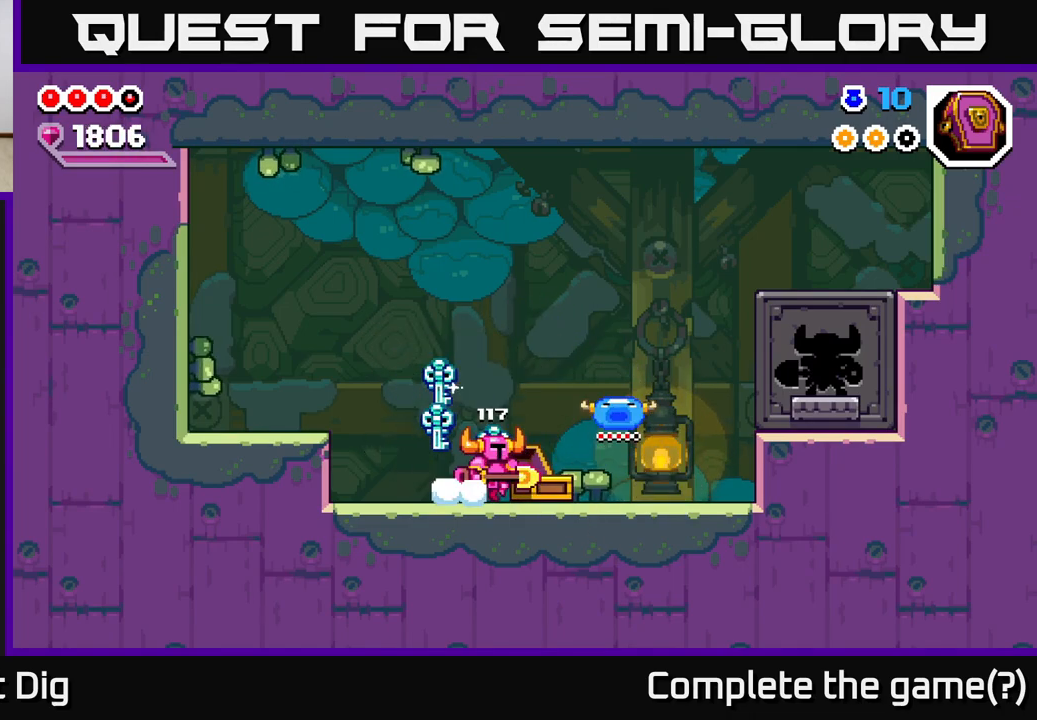
{"buttons": ["DPAD_RIGHT"], "right_stick": "center", "events": []}
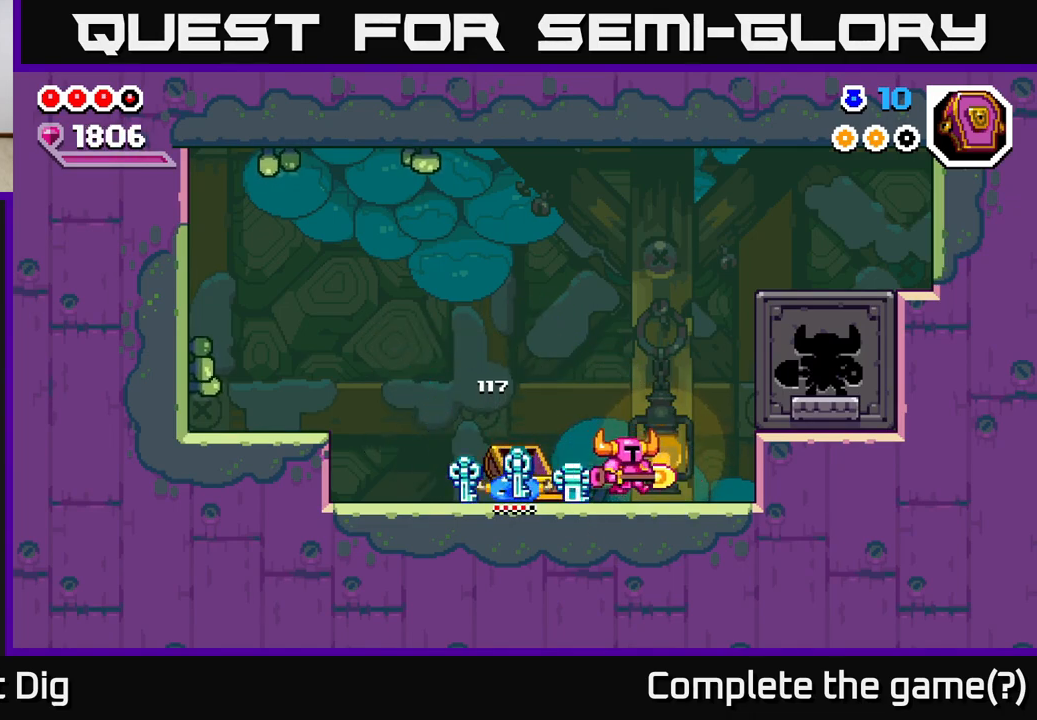
{"buttons": ["DPAD_RIGHT"], "right_stick": "center", "events": [[183, "A", "down"], [400, "A", "up"]]}
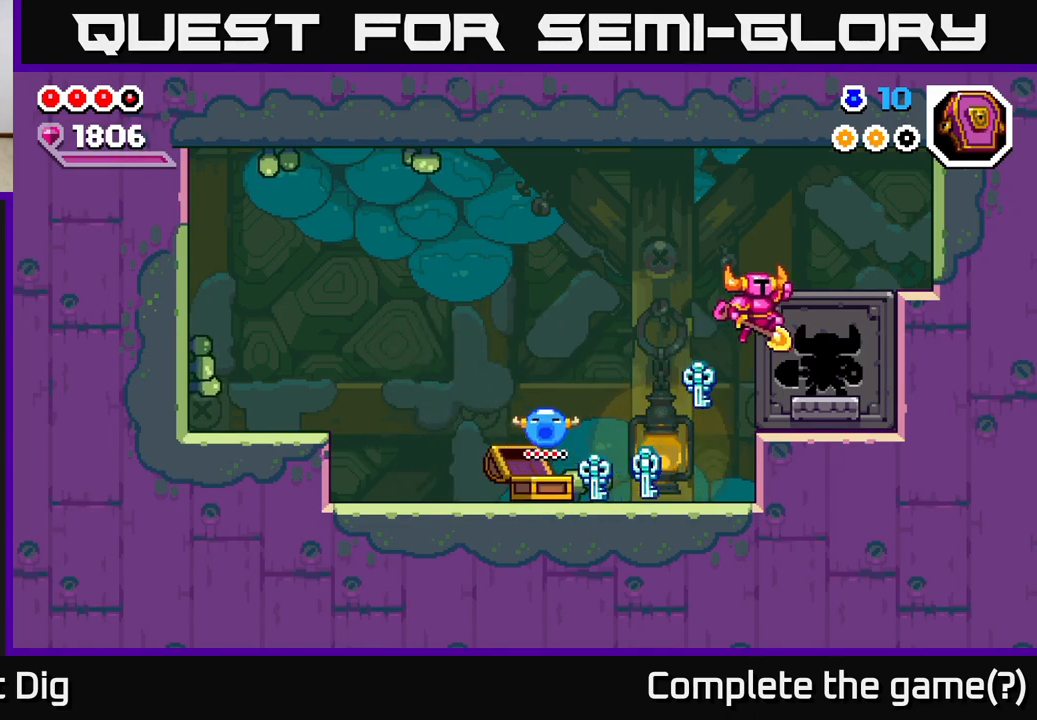
{"buttons": [], "right_stick": "center", "events": [[267, "DPAD_RIGHT", "up"], [333, "DPAD_LEFT", "down"], [367, "DPAD_LEFT", "up"]]}
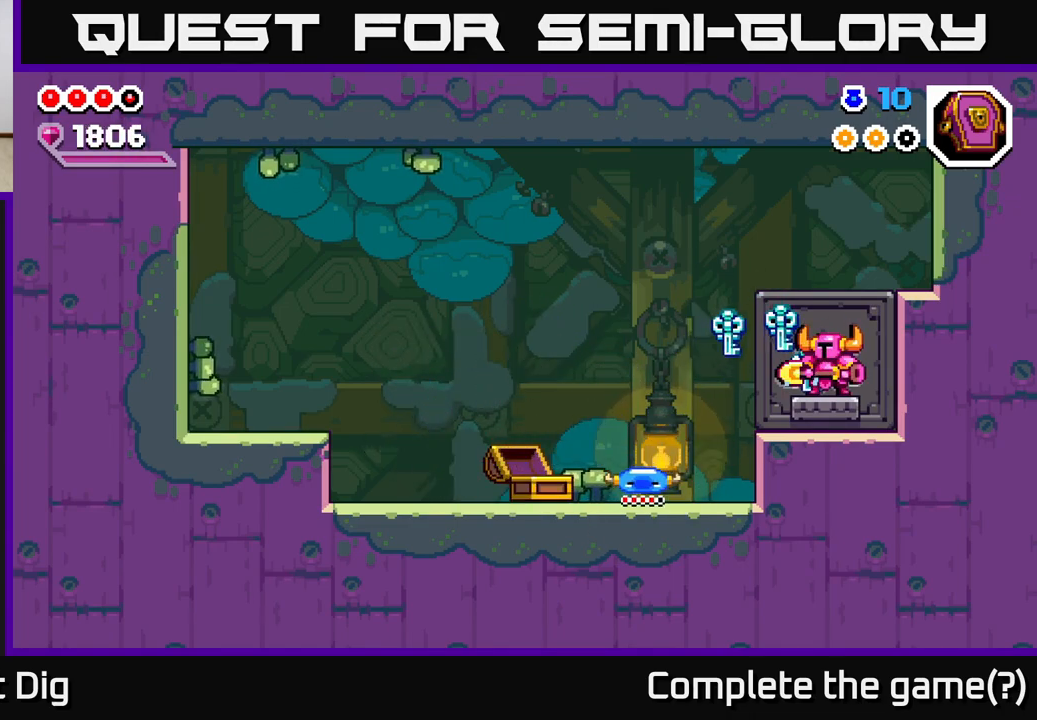
{"buttons": [], "right_stick": "center", "events": []}
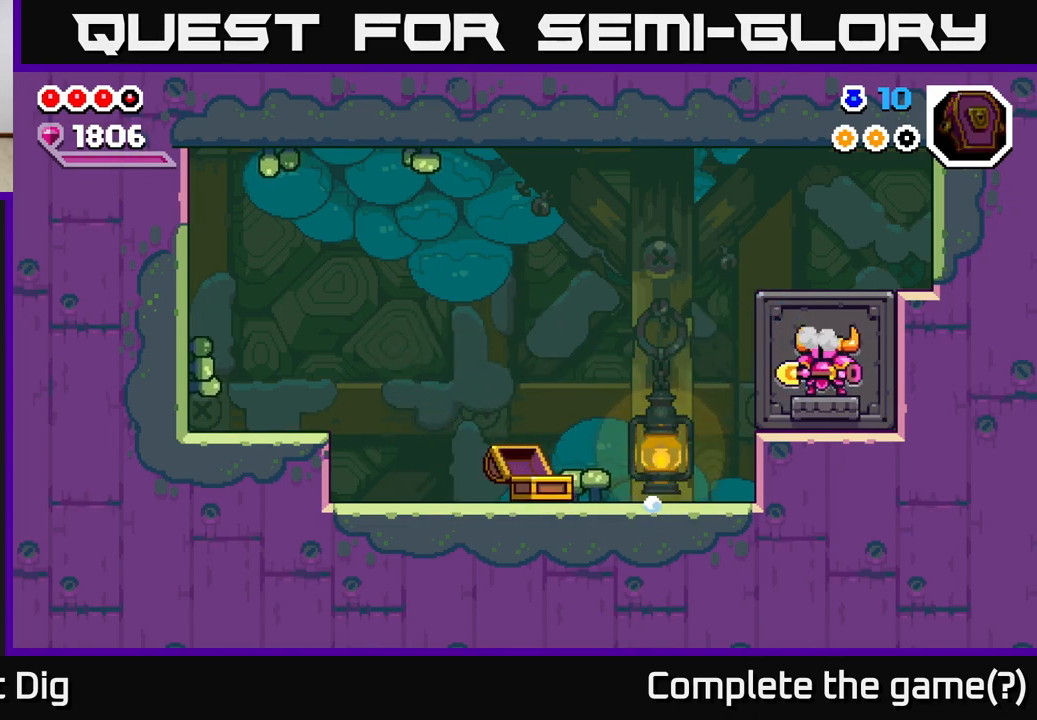
{"buttons": [], "right_stick": "center", "events": []}
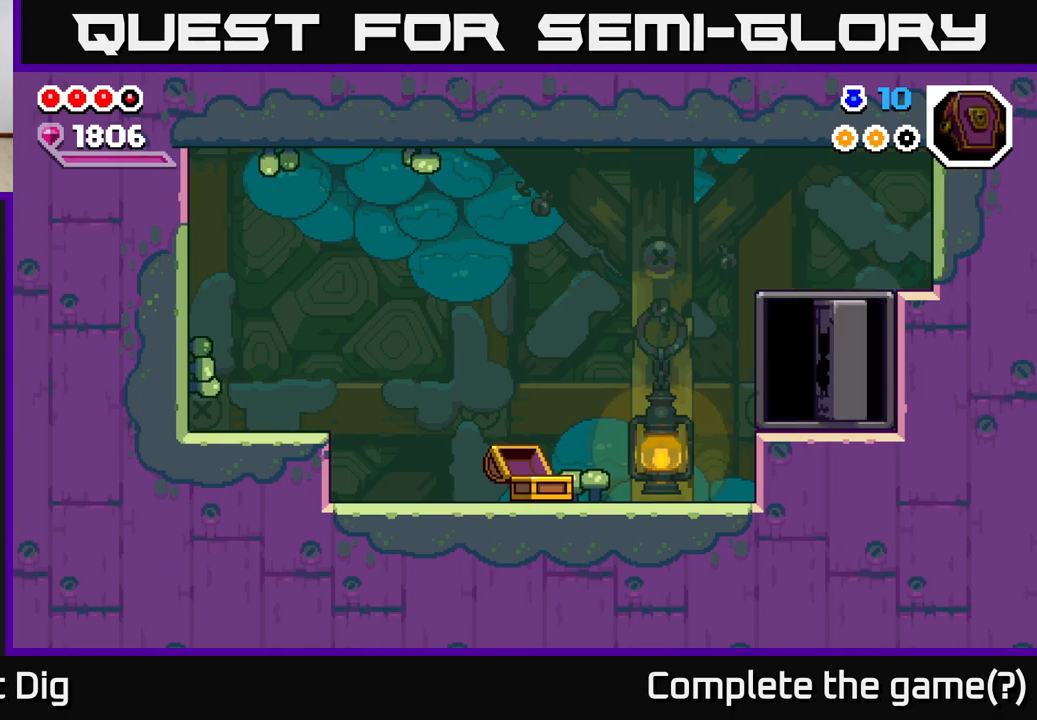
{"buttons": ["DPAD_RIGHT"], "right_stick": "center", "events": [[383, "DPAD_RIGHT", "down"]]}
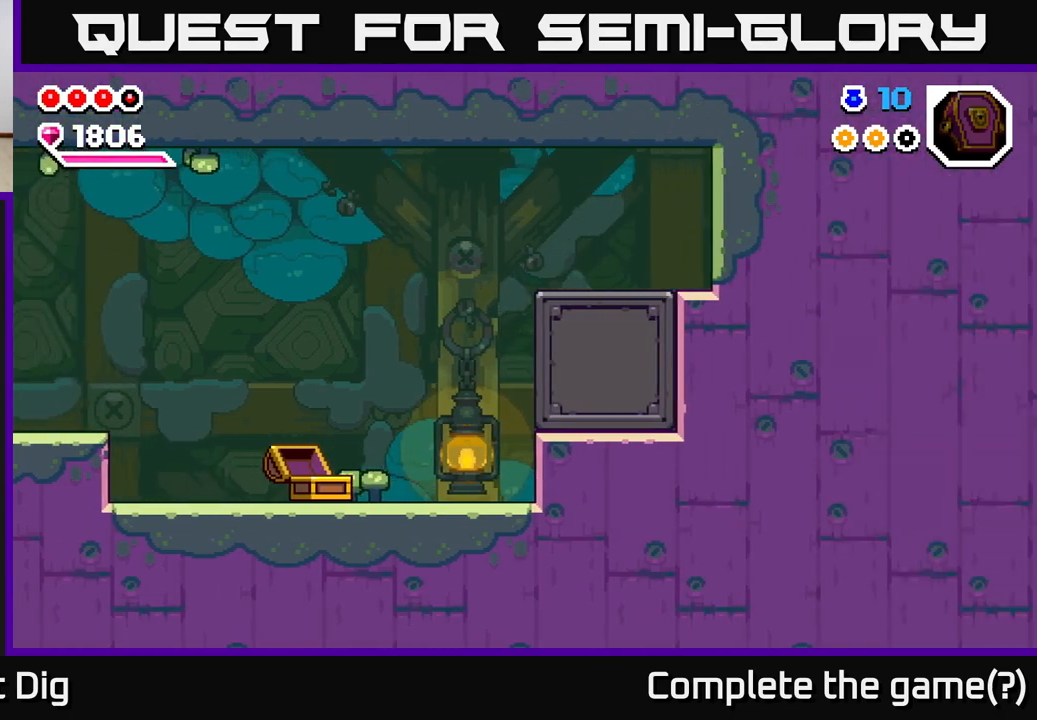
{"buttons": ["DPAD_RIGHT"], "right_stick": "center", "events": [[83, "DPAD_RIGHT", "up"], [483, "DPAD_RIGHT", "down"]]}
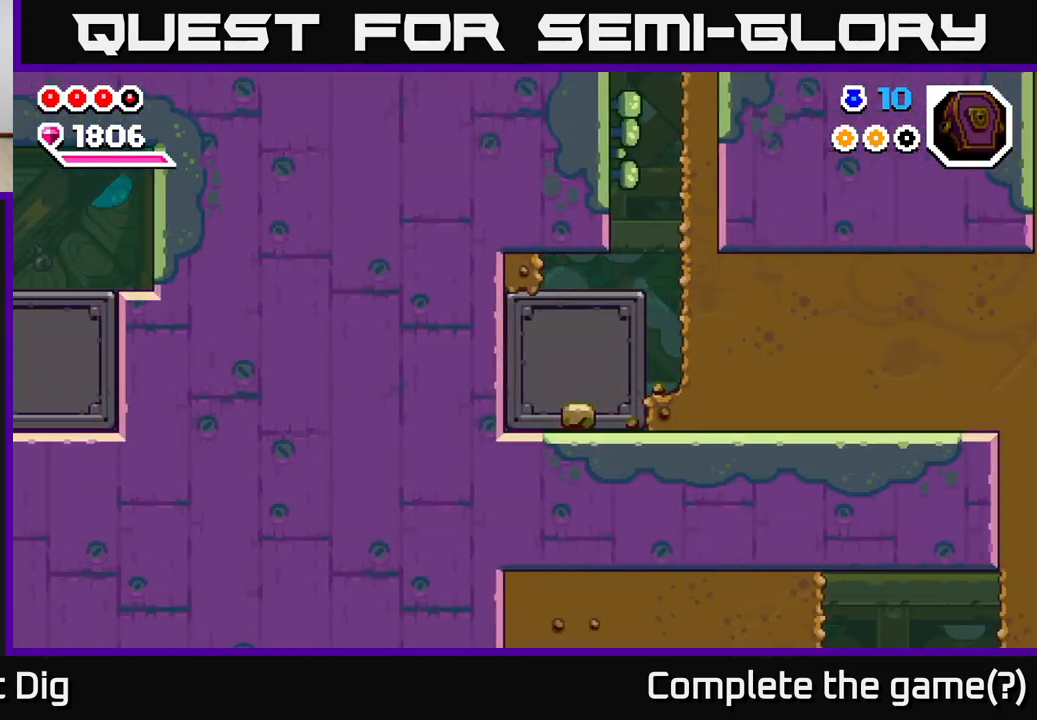
{"buttons": ["DPAD_RIGHT"], "right_stick": "center", "events": []}
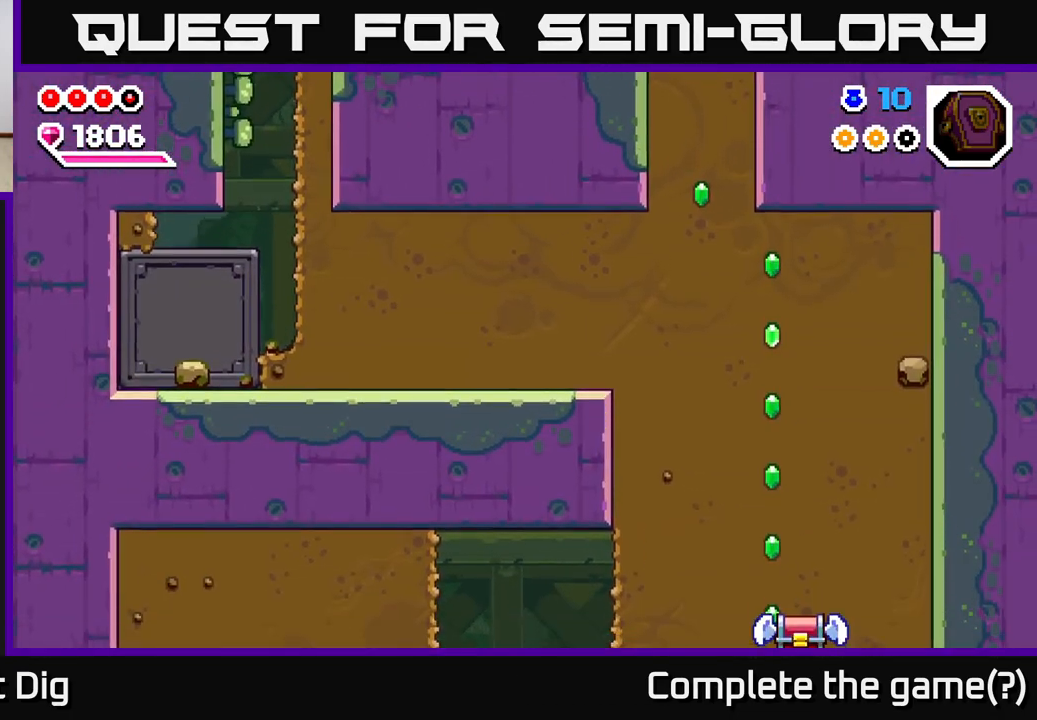
{"buttons": ["DPAD_RIGHT"], "right_stick": "center", "events": []}
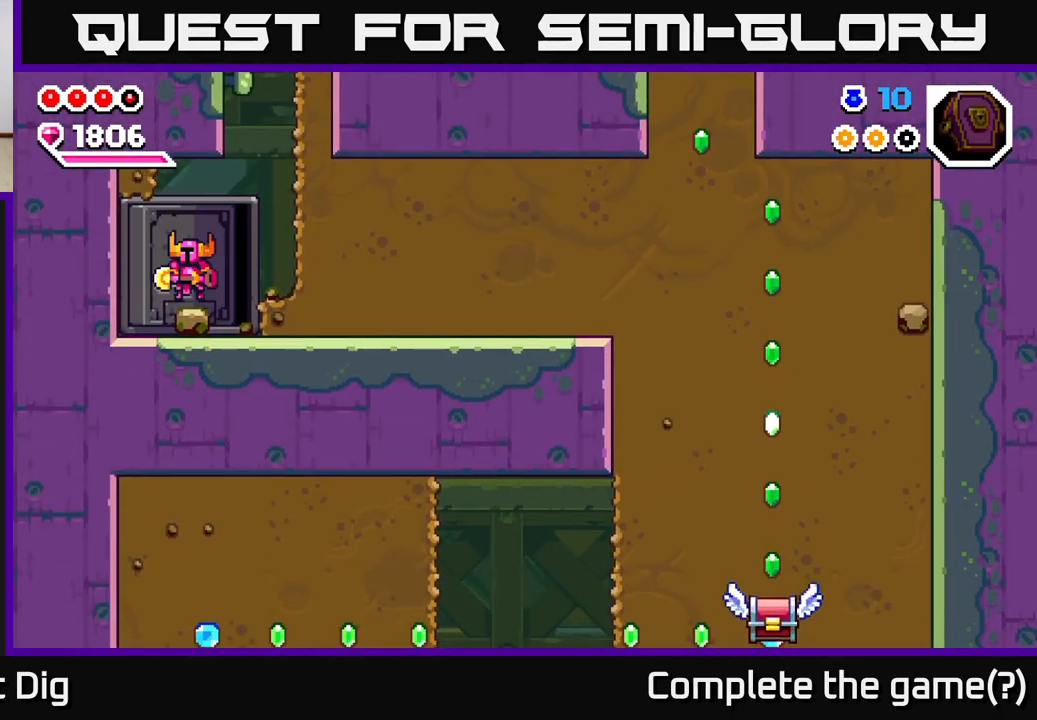
{"buttons": ["DPAD_RIGHT"], "right_stick": "center", "events": []}
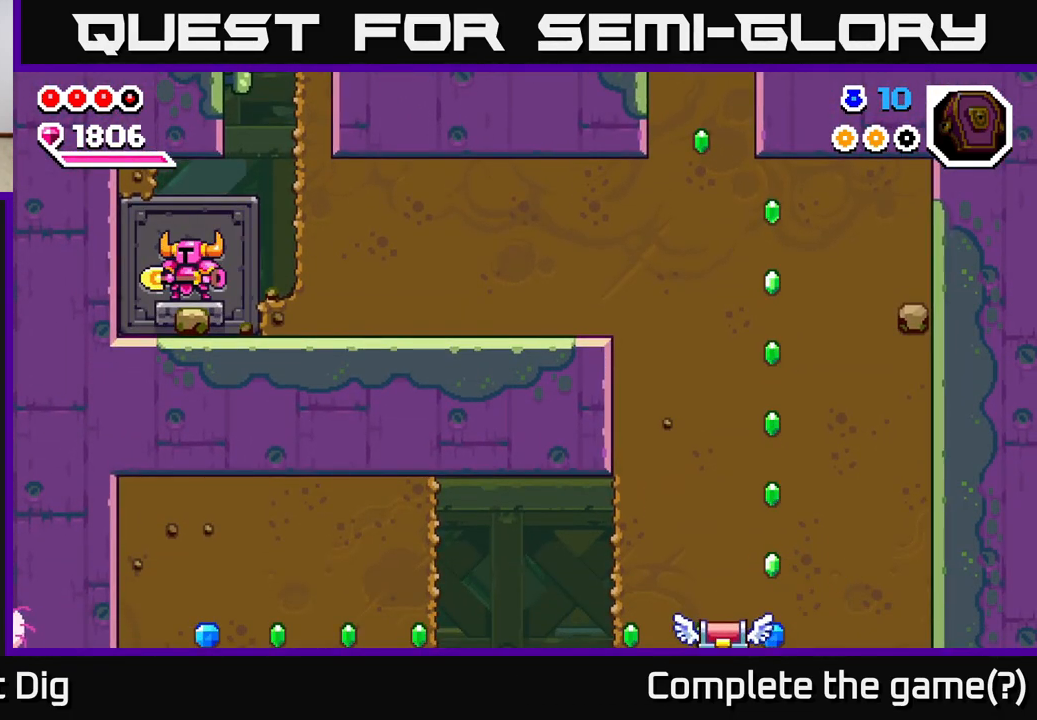
{"buttons": ["A", "X", "DPAD_RIGHT"], "right_stick": "center", "events": [[417, "A", "down"], [483, "X", "down"]]}
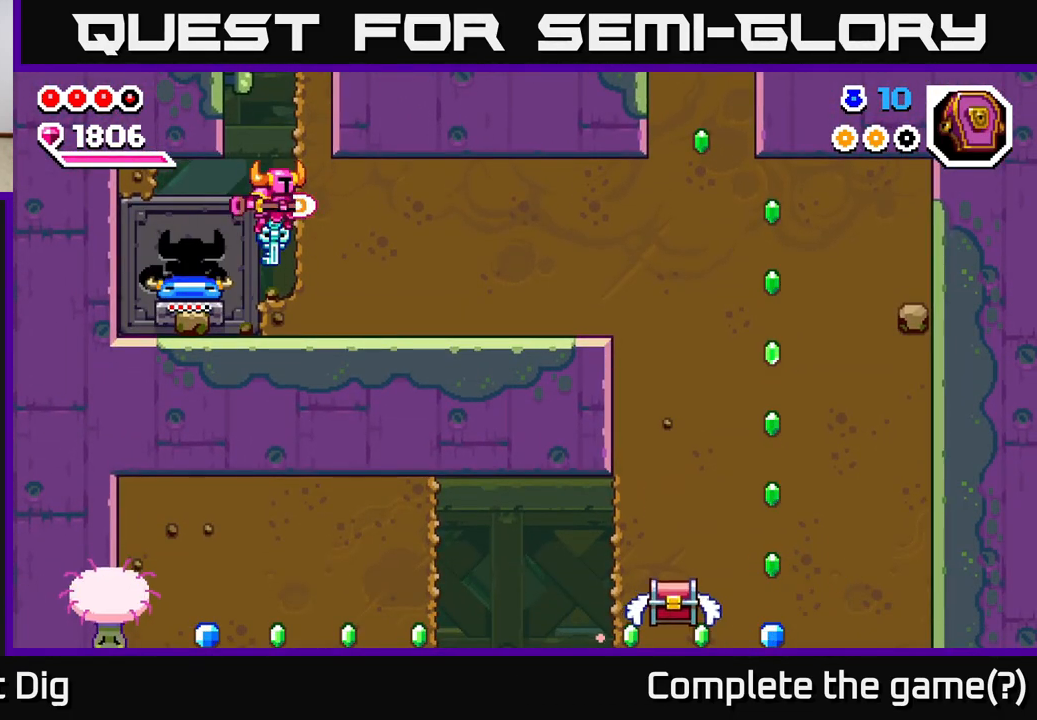
{"buttons": ["X", "DPAD_RIGHT"], "right_stick": "center", "events": [[17, "A", "up"], [67, "X", "up"], [150, "X", "down"], [233, "X", "up"], [317, "X", "down"], [433, "X", "up"], [500, "X", "down"]]}
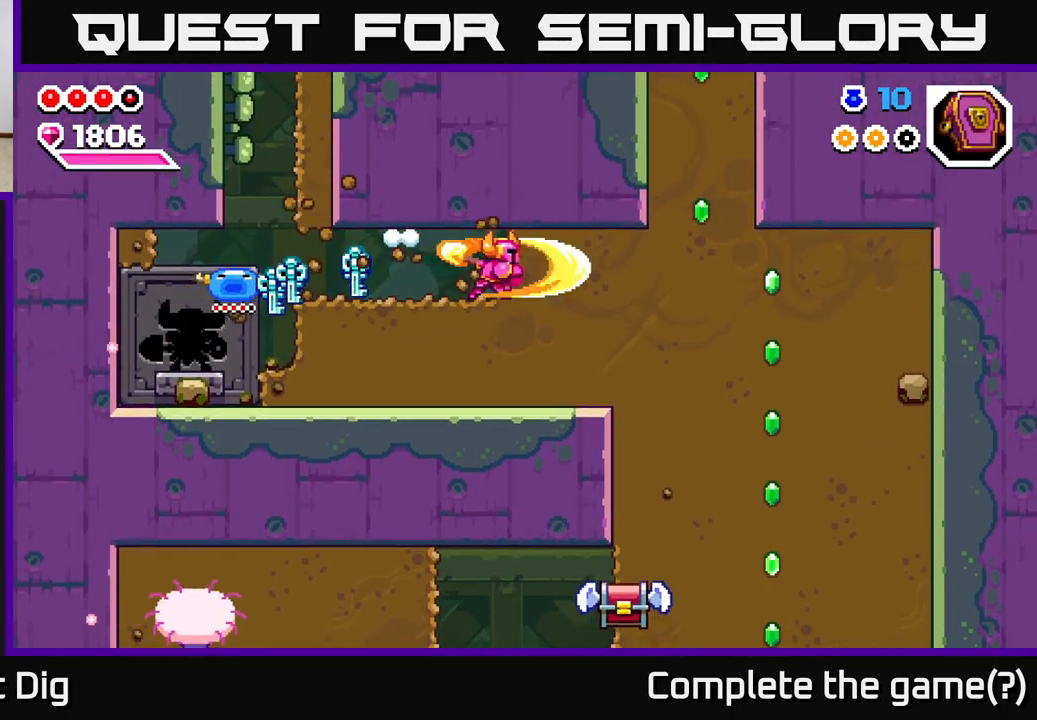
{"buttons": ["DPAD_RIGHT"], "right_stick": "center", "events": [[100, "X", "up"], [183, "X", "down"], [283, "X", "up"], [367, "X", "down"], [500, "X", "up"]]}
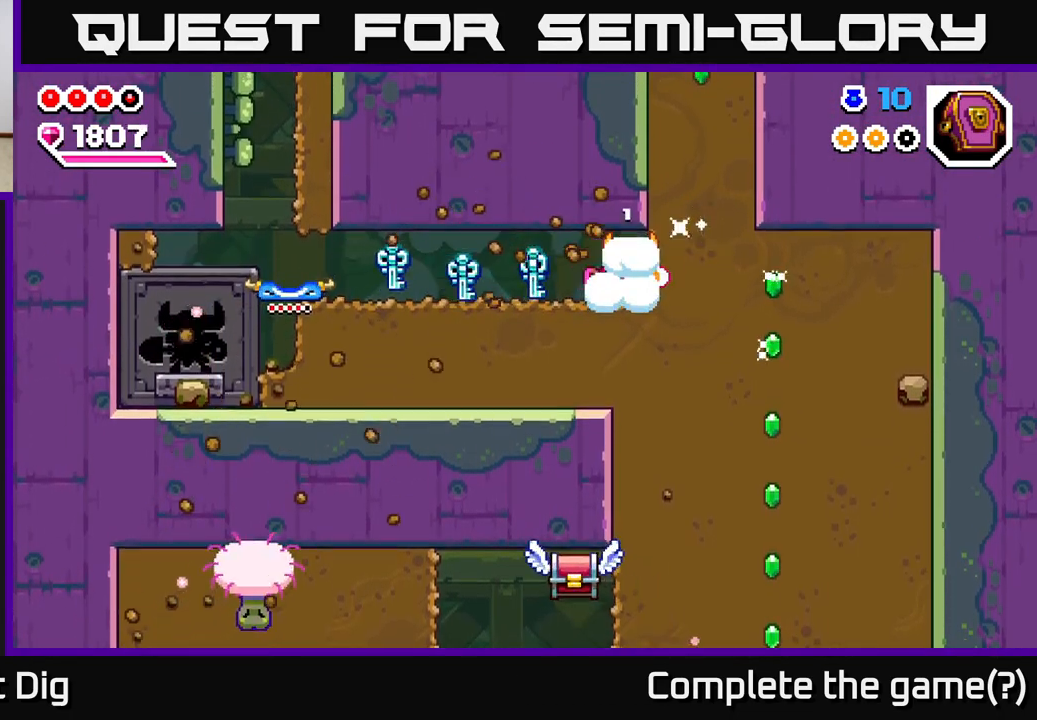
{"buttons": ["X", "DPAD_DOWN"], "right_stick": "center", "events": [[17, "DPAD_DOWN", "down"], [50, "DPAD_RIGHT", "up"], [100, "X", "down"], [200, "X", "up"], [267, "X", "down"], [367, "X", "up"], [467, "X", "down"]]}
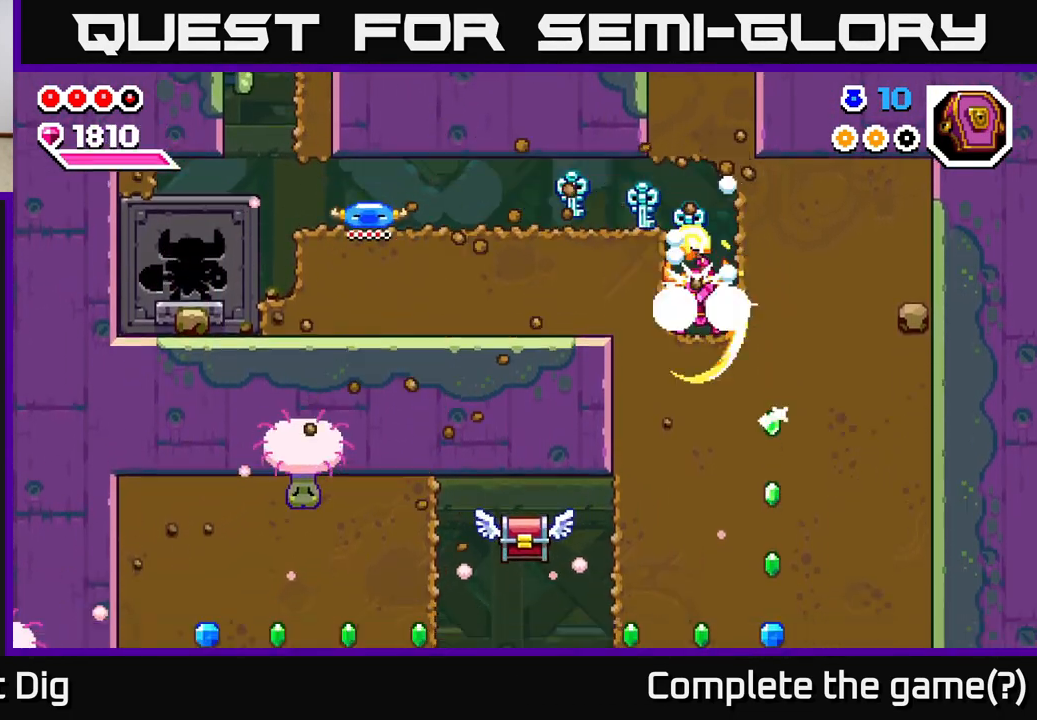
{"buttons": ["DPAD_DOWN"], "right_stick": "center", "events": [[67, "X", "up"], [150, "X", "down"], [250, "X", "up"], [333, "X", "down"], [450, "X", "up"]]}
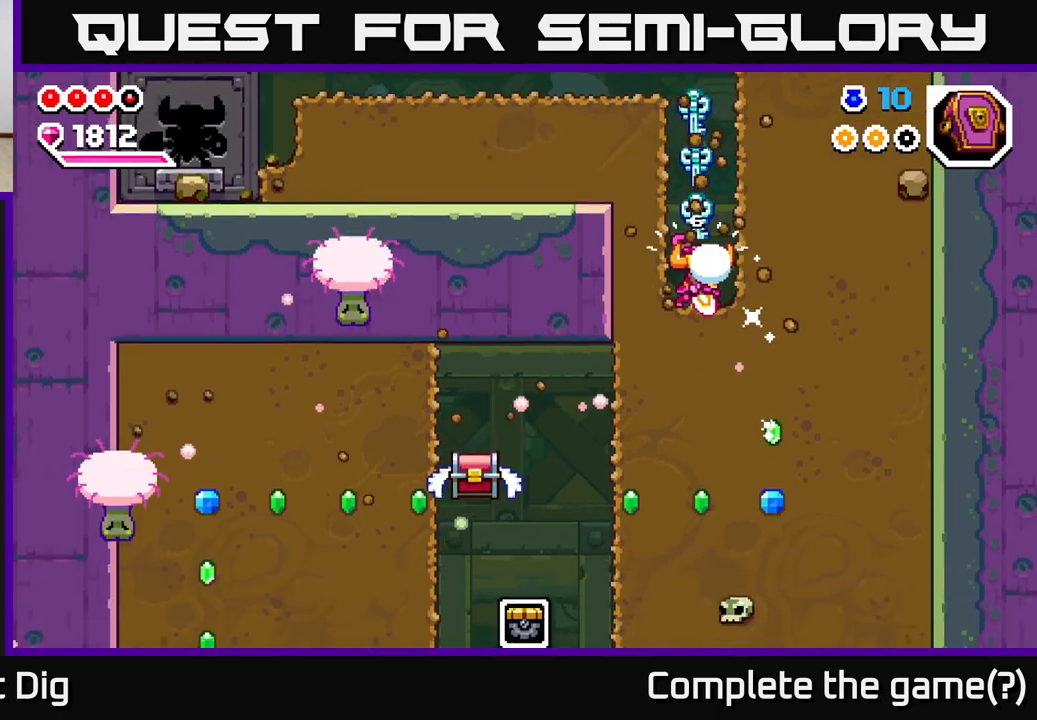
{"buttons": ["X", "DPAD_DOWN"], "right_stick": "center", "events": [[17, "X", "down"], [133, "X", "up"], [217, "X", "down"], [333, "X", "up"], [417, "X", "down"]]}
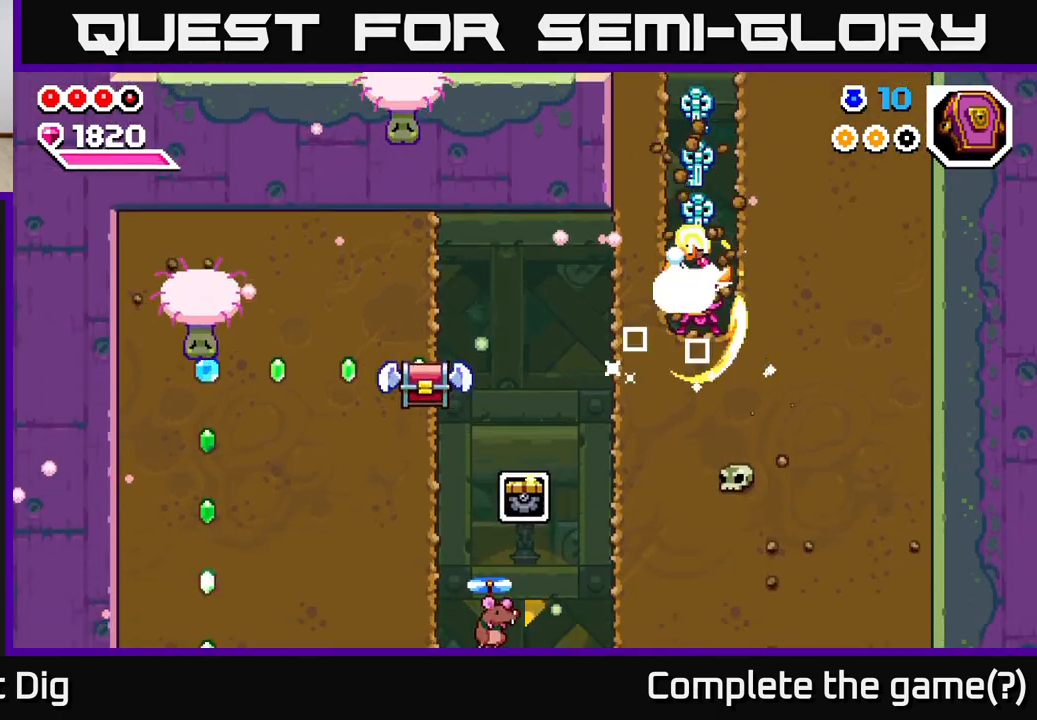
{"buttons": ["DPAD_LEFT"], "right_stick": "center", "events": [[33, "X", "up"], [100, "DPAD_LEFT", "down"], [117, "DPAD_DOWN", "up"], [133, "X", "down"], [233, "X", "up"], [317, "X", "down"], [450, "X", "up"]]}
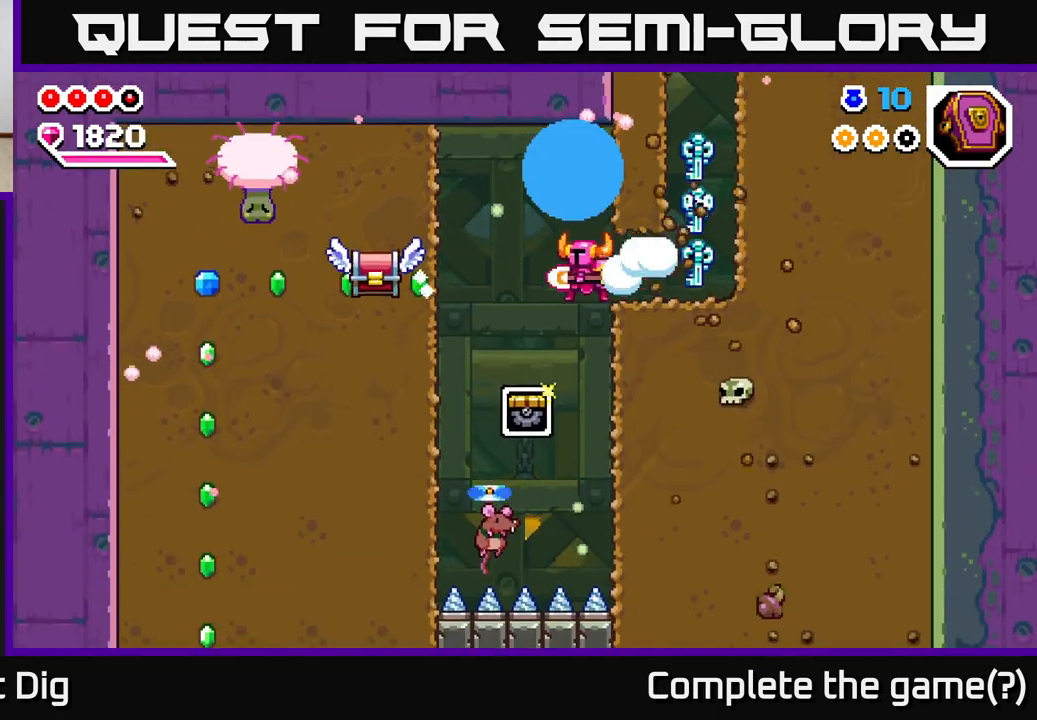
{"buttons": ["DPAD_DOWN", "DPAD_LEFT"], "right_stick": "center", "events": [[250, "DPAD_DOWN", "down"]]}
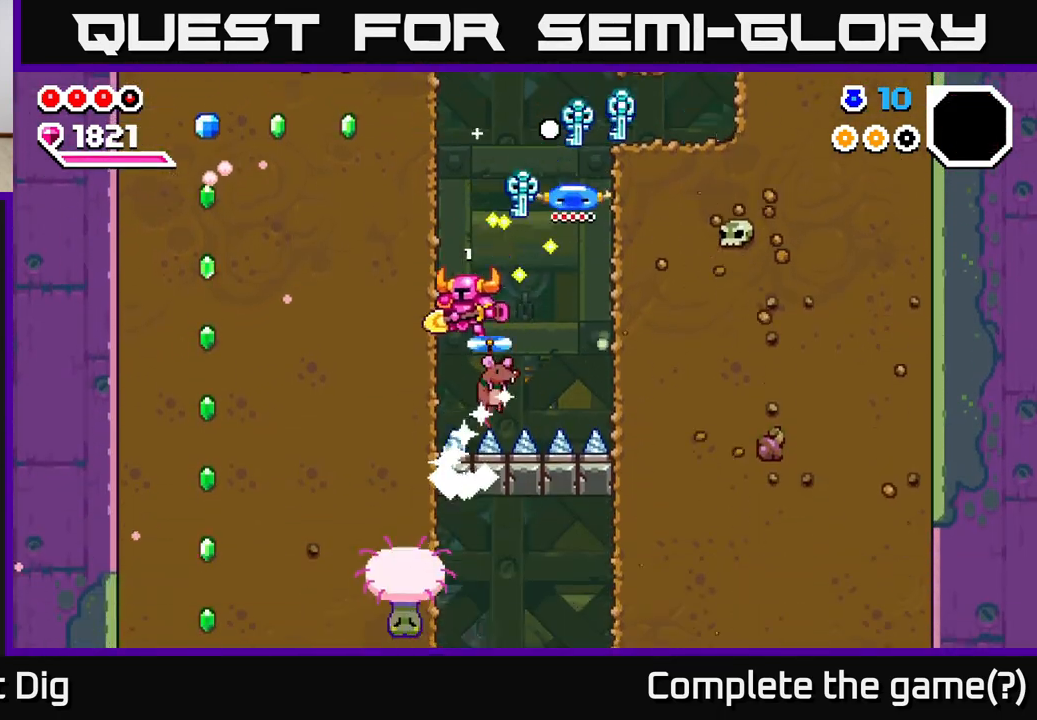
{"buttons": ["A", "DPAD_LEFT"], "right_stick": "center", "events": [[100, "DPAD_DOWN", "up"], [267, "X", "down"], [333, "DPAD_DOWN", "down"], [367, "A", "down"], [383, "X", "up"], [467, "DPAD_DOWN", "up"]]}
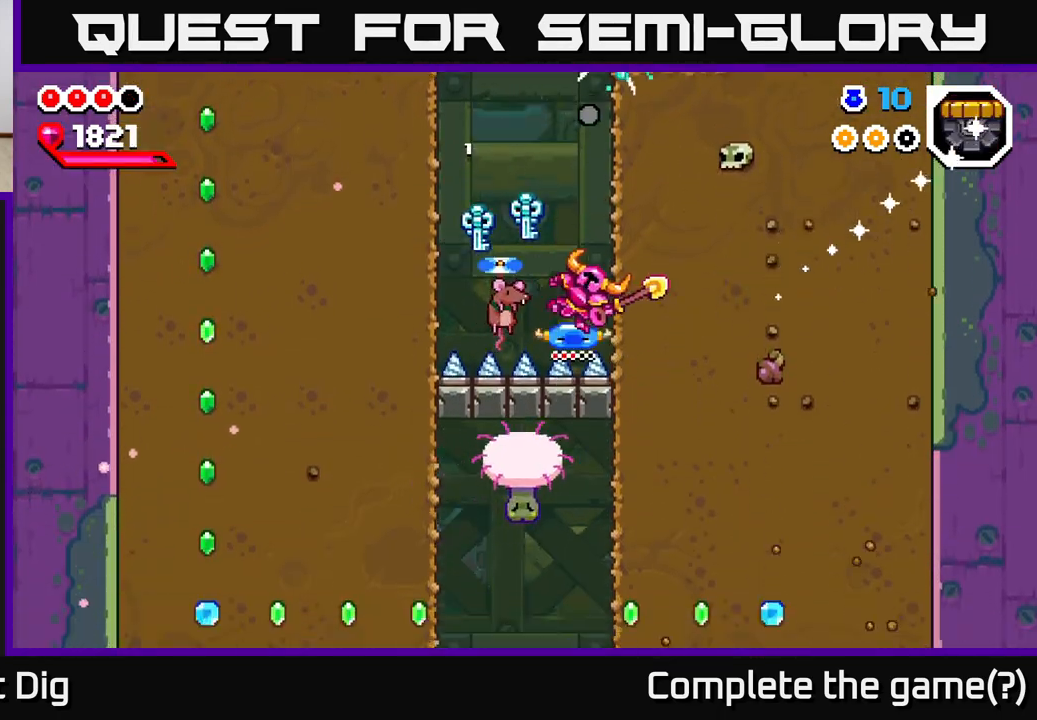
{"buttons": ["A", "X", "DPAD_LEFT"], "right_stick": "center", "events": [[17, "A", "up"], [150, "A", "down"], [400, "X", "down"]]}
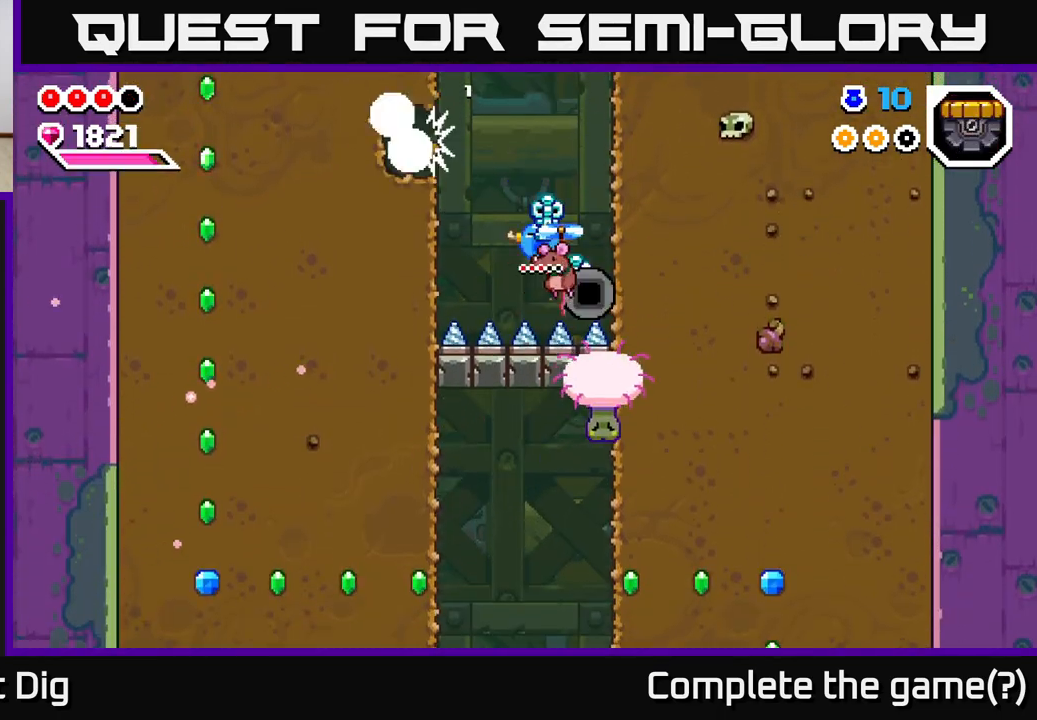
{"buttons": ["X", "DPAD_LEFT"], "right_stick": "center", "events": [[33, "X", "up"], [100, "X", "down"], [233, "A", "up"], [233, "X", "up"], [283, "X", "down"], [417, "X", "up"], [467, "X", "down"]]}
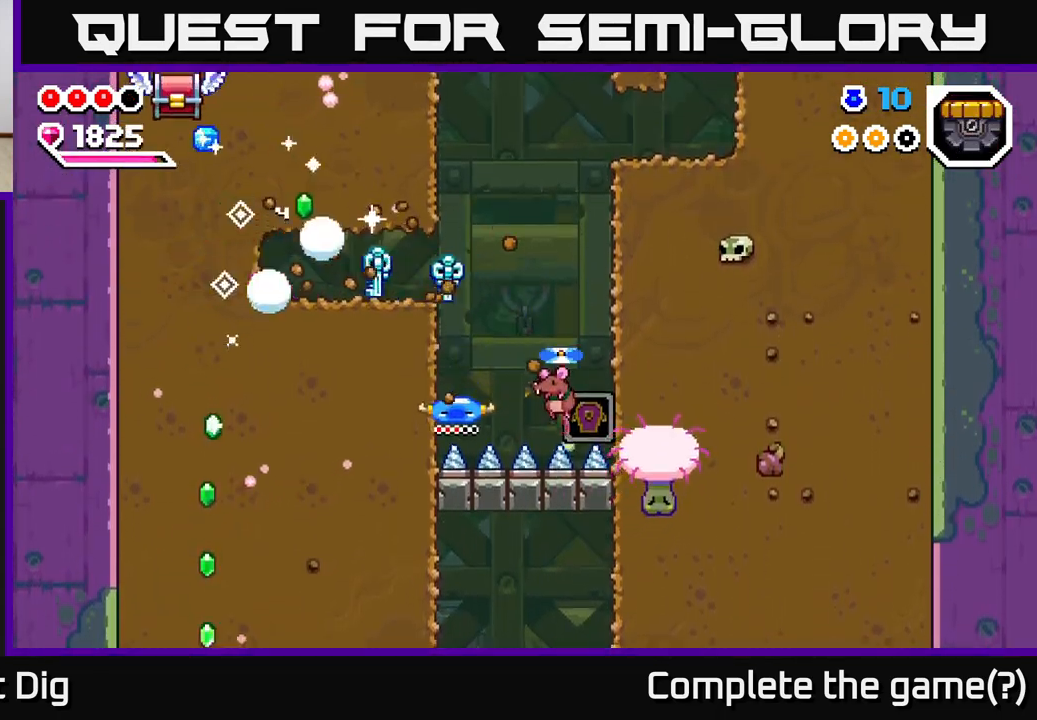
{"buttons": ["A", "DPAD_LEFT"], "right_stick": "center", "events": [[100, "X", "up"], [133, "A", "down"], [200, "X", "down"], [300, "X", "up"], [400, "X", "down"], [483, "X", "up"]]}
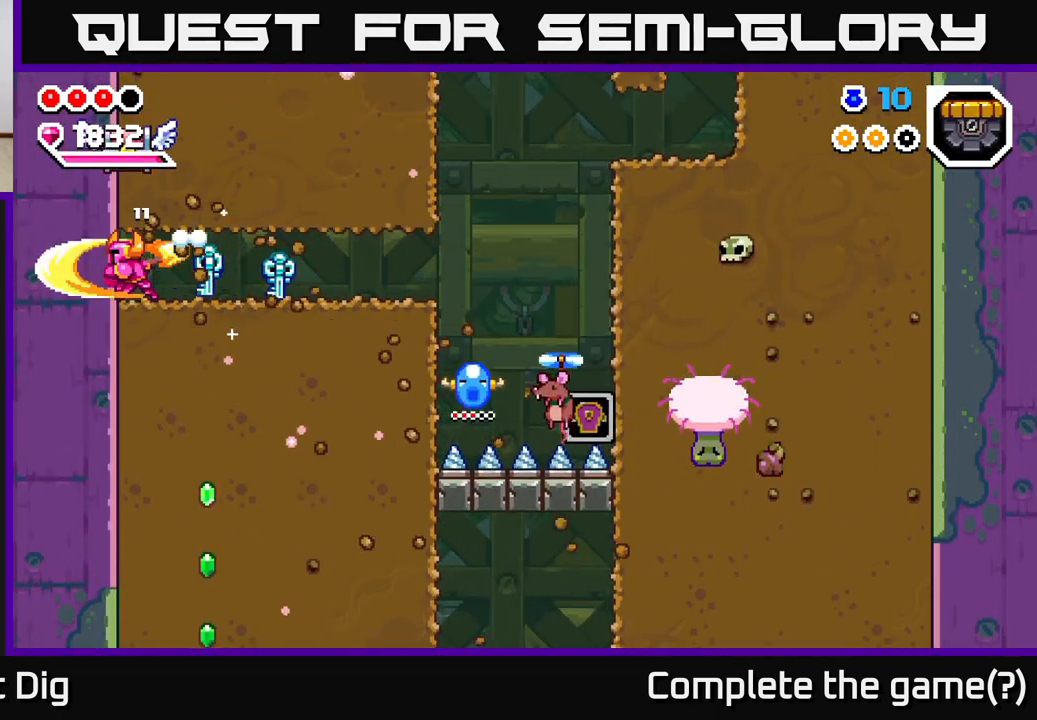
{"buttons": ["A", "X"], "right_stick": "center", "events": [[33, "A", "up"], [33, "DPAD_LEFT", "up"], [83, "DPAD_UP", "down"], [183, "A", "down"], [233, "DPAD_UP", "up"], [233, "X", "down"], [317, "DPAD_LEFT", "down"], [333, "X", "up"], [367, "A", "up"], [450, "A", "down"], [467, "DPAD_LEFT", "up"], [467, "X", "down"]]}
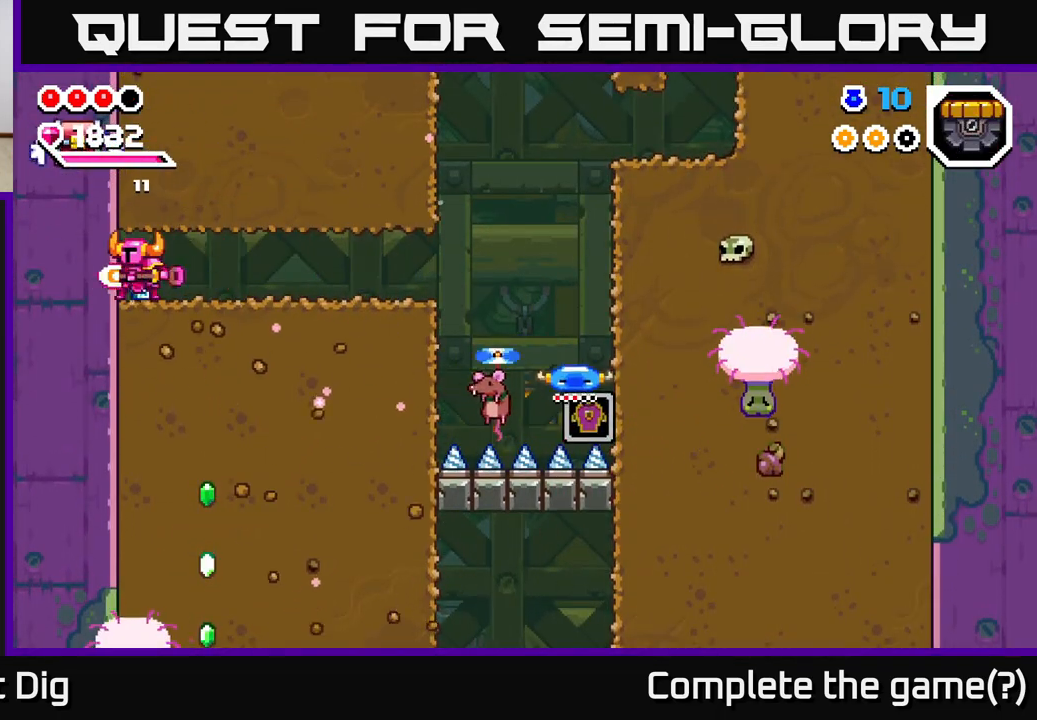
{"buttons": ["DPAD_DOWN"], "right_stick": "center", "events": [[17, "A", "up"], [67, "X", "up"], [150, "DPAD_RIGHT", "down"], [233, "A", "down"], [350, "A", "up"], [483, "DPAD_RIGHT", "up"], [500, "DPAD_DOWN", "down"]]}
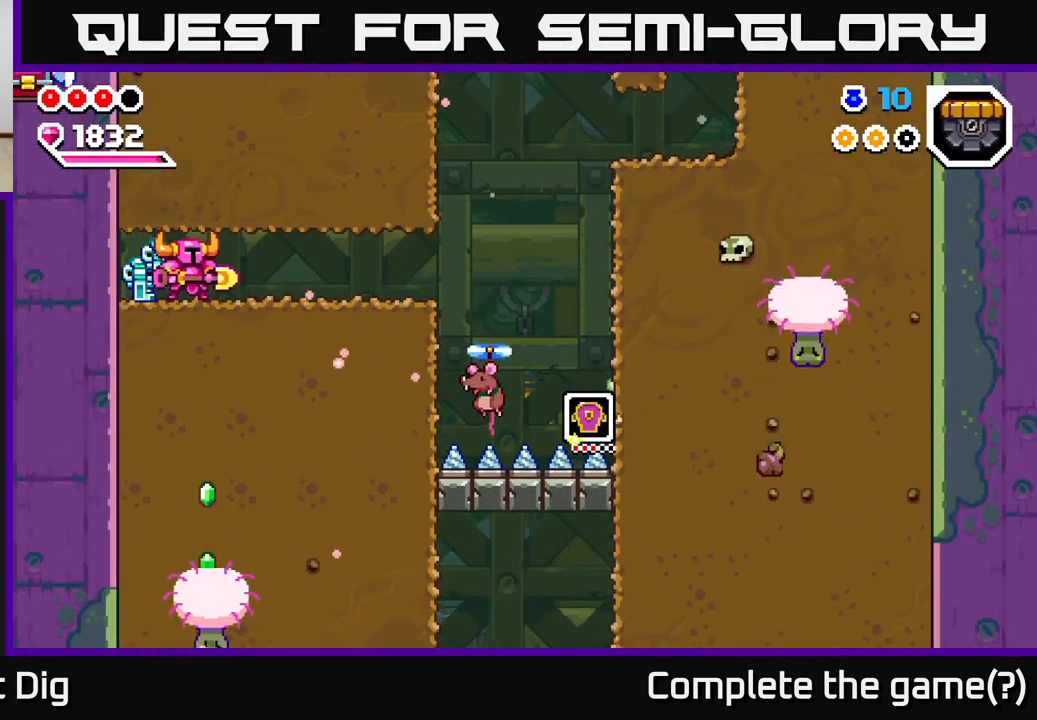
{"buttons": [], "right_stick": "center", "events": [[100, "X", "down"], [200, "X", "up"], [250, "DPAD_DOWN", "up"]]}
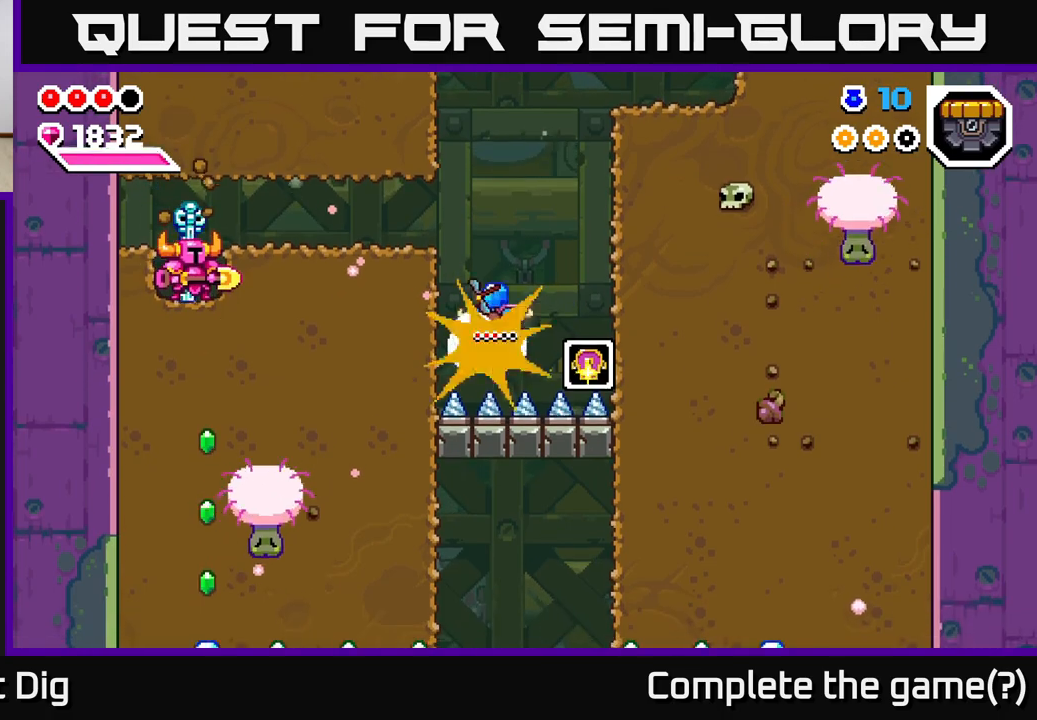
{"buttons": ["X", "DPAD_DOWN"], "right_stick": "center", "events": [[67, "DPAD_RIGHT", "down"], [167, "DPAD_DOWN", "down"], [183, "DPAD_RIGHT", "up"], [233, "X", "down"], [367, "X", "up"], [450, "X", "down"]]}
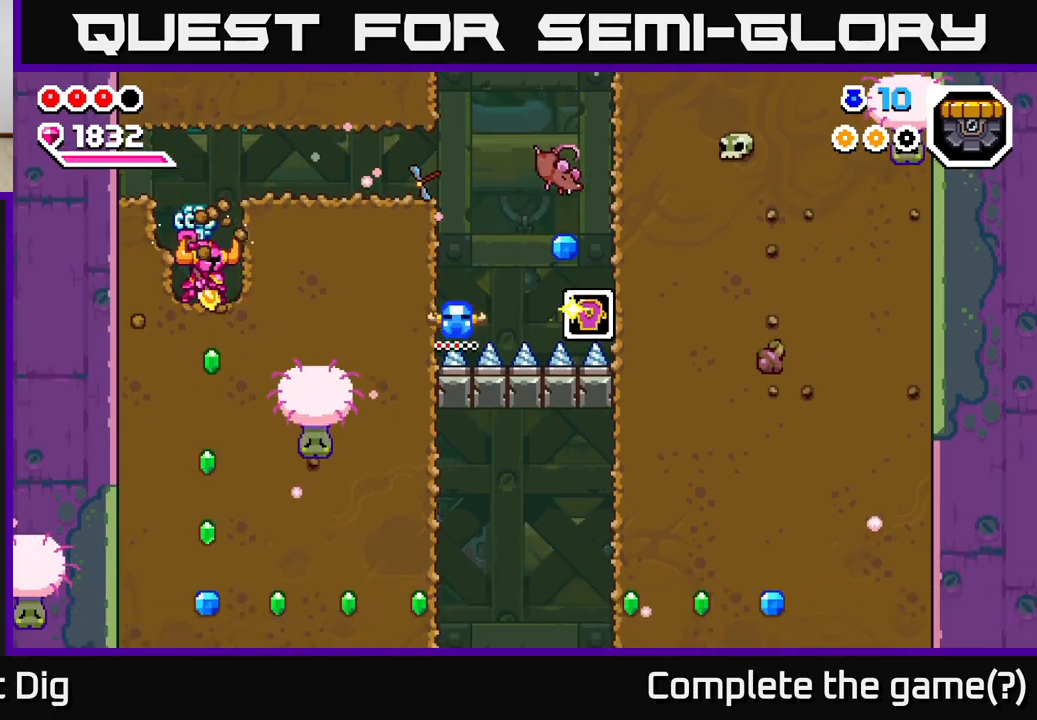
{"buttons": [], "right_stick": "center", "events": [[83, "X", "up"], [150, "X", "down"], [283, "X", "up"], [400, "DPAD_DOWN", "up"]]}